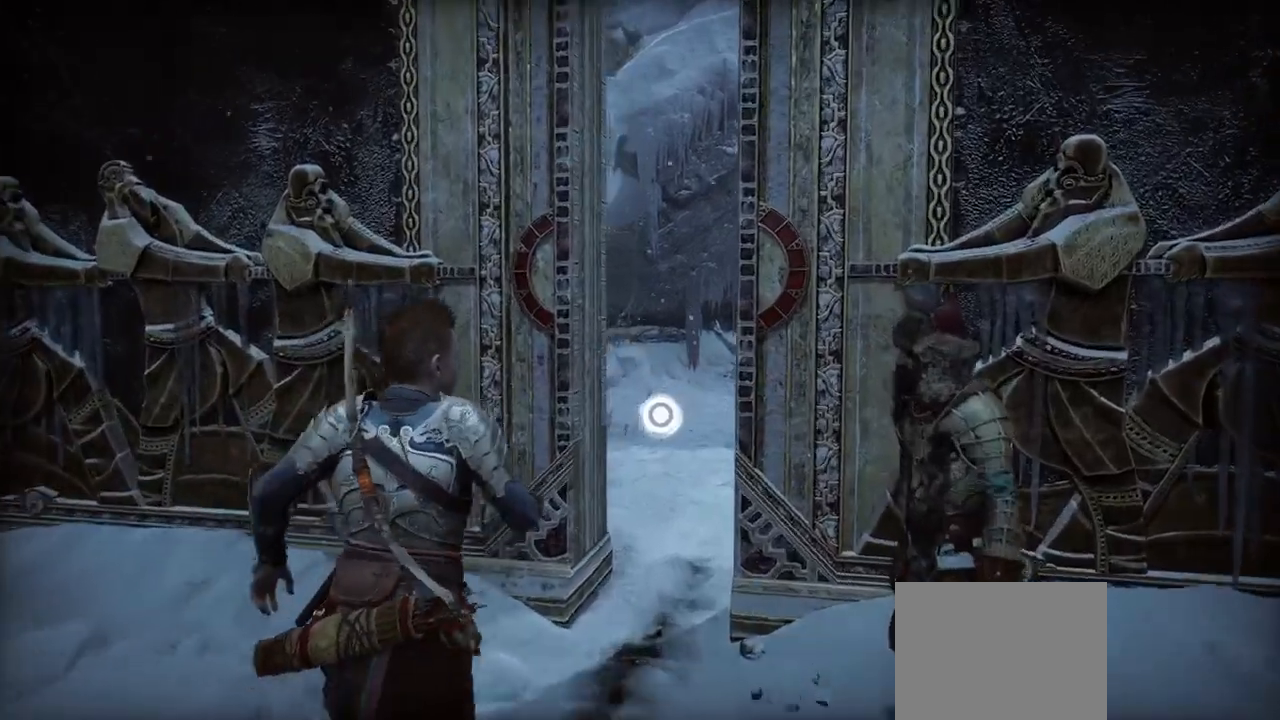
Gameplay with a controller (PlayStation layout); each line is a JSON object with the inputs held at the frame after it. "events" lists button and stick changes between this image and that frame as [ms after this image, input, new state], when the widget could be followed in between. Not read: L3 R3.
{"buttons": [], "left_stick": "center", "right_stick": "center", "events": [[117, "DPAD_UP", "down"], [134, "DPAD_DOWN", "down"], [134, "DPAD_UP", "up"], [150, "DPAD_DOWN", "up"], [167, "L2", "up"], [167, "left_stick", "up-right"], [217, "left_stick", "center"]]}
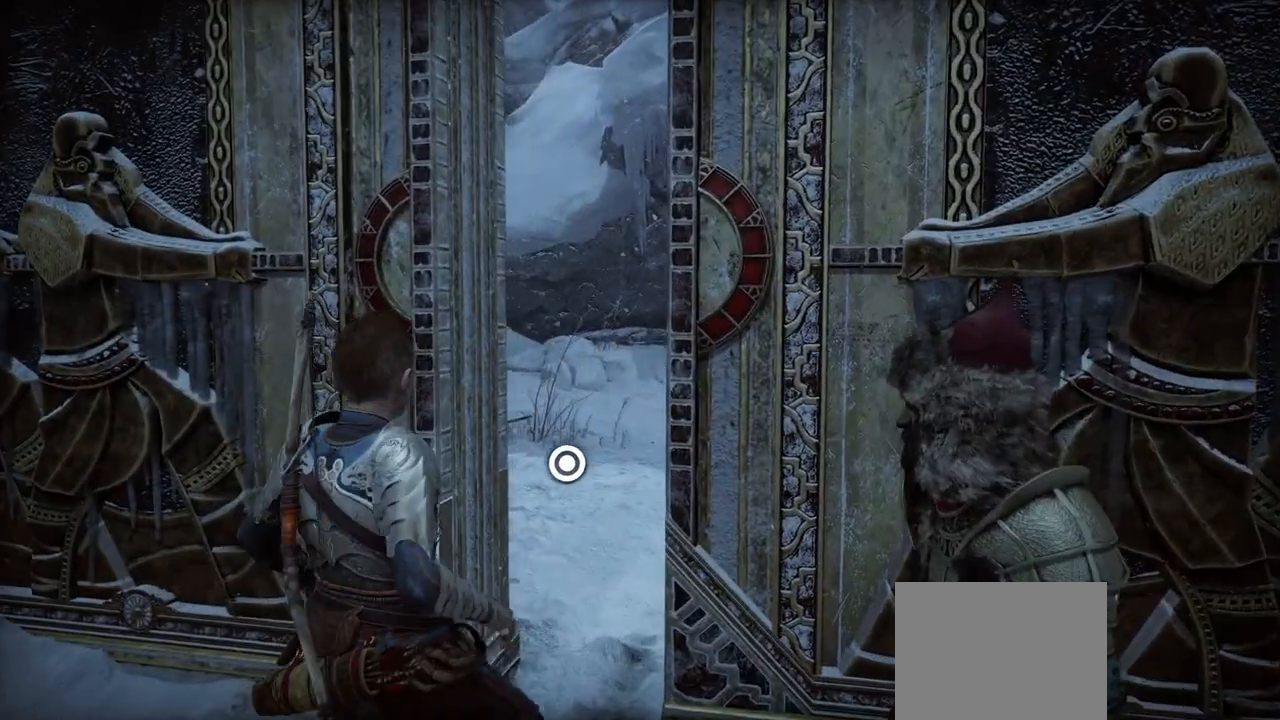
{"buttons": [], "left_stick": "center", "right_stick": "center", "events": [[66, "CIRCLE", "down"], [183, "CIRCLE", "up"]]}
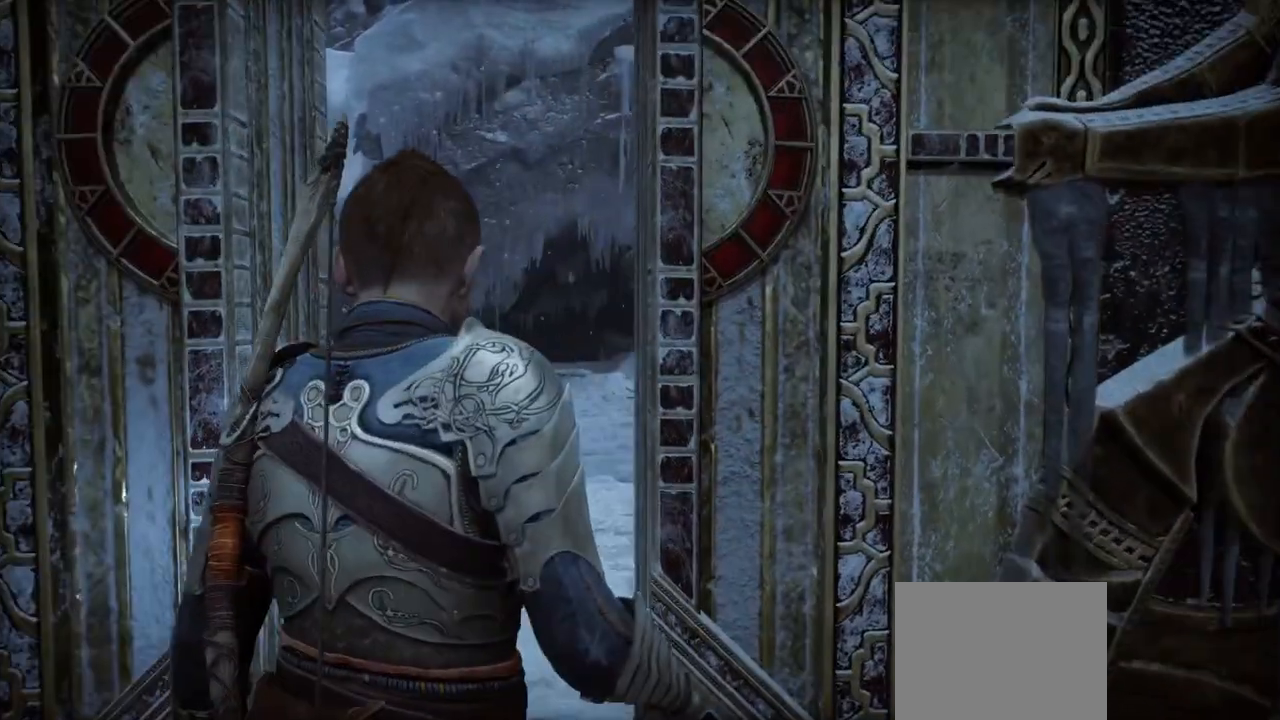
{"buttons": [], "left_stick": "center", "right_stick": "center", "events": []}
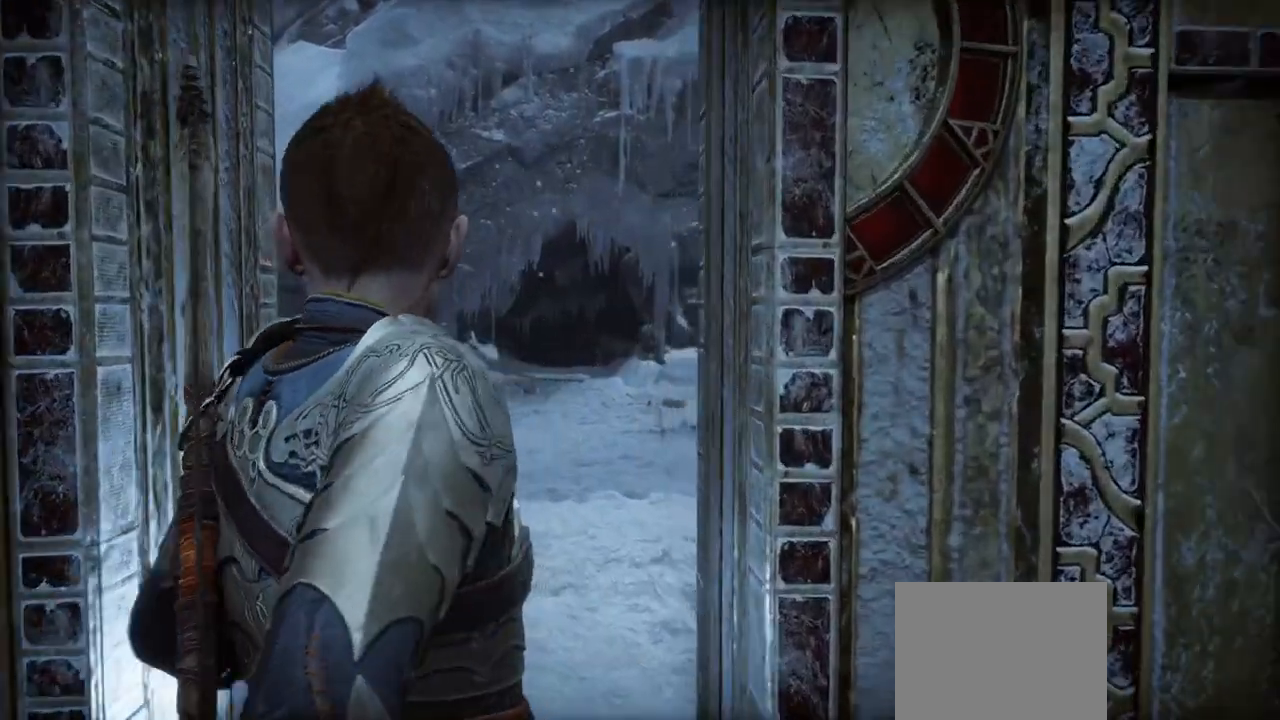
{"buttons": [], "left_stick": "center", "right_stick": "center", "events": []}
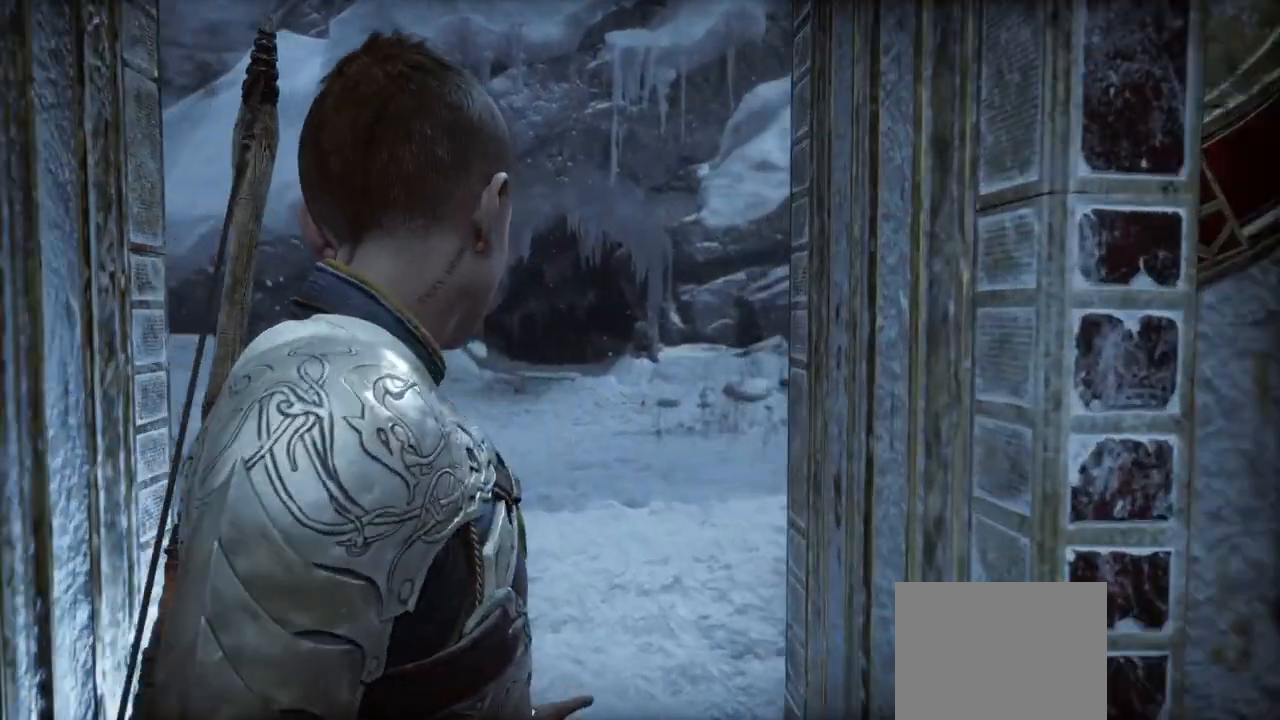
{"buttons": [], "left_stick": "center", "right_stick": "center", "events": []}
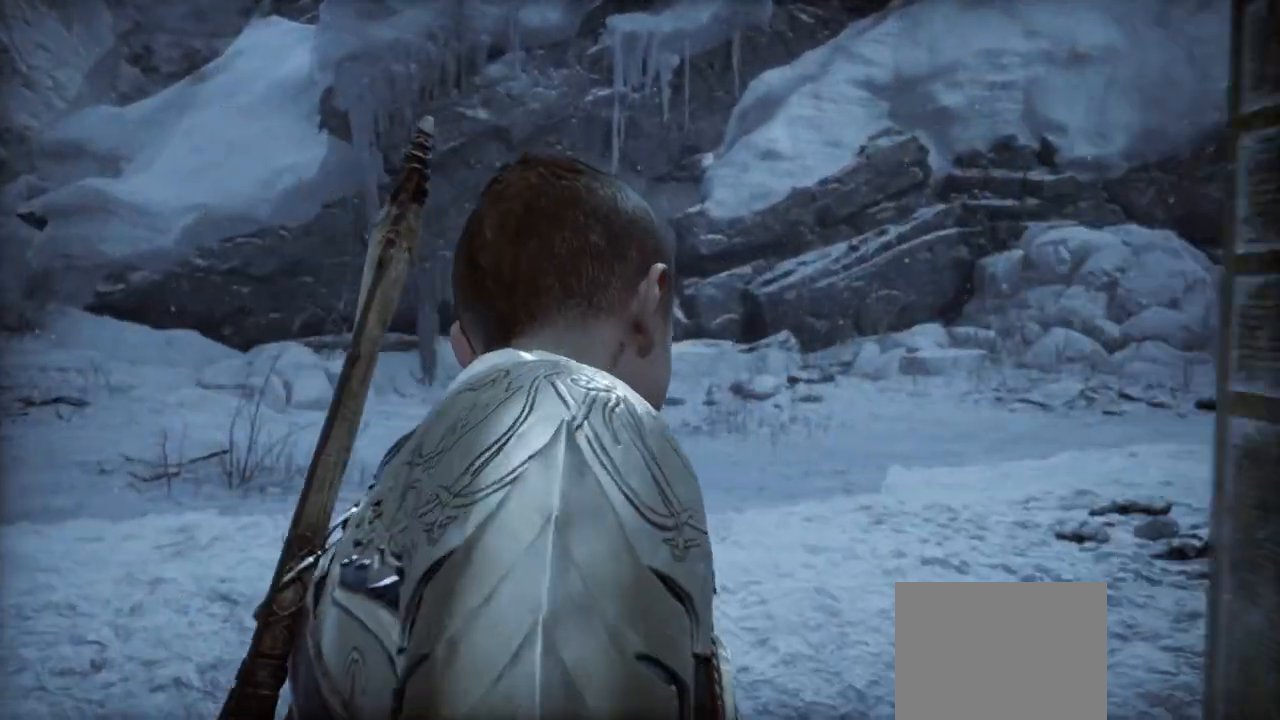
{"buttons": [], "left_stick": "center", "right_stick": "center", "events": []}
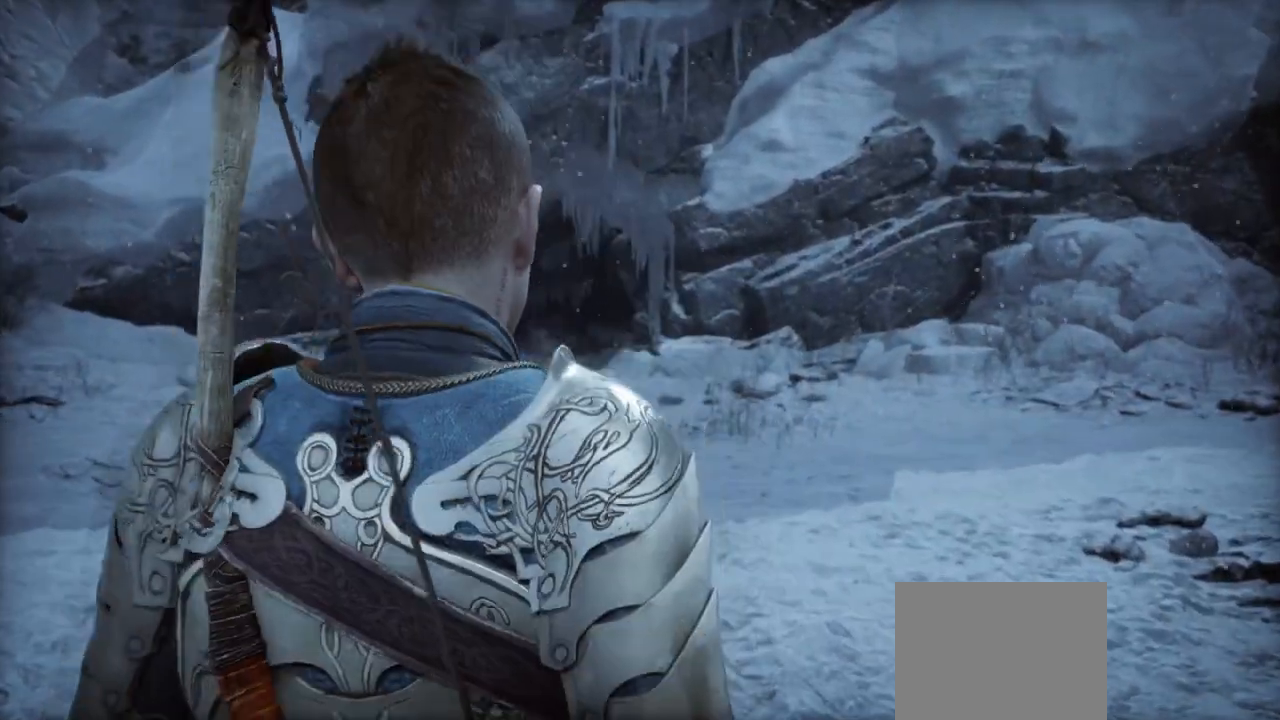
{"buttons": [], "left_stick": "center", "right_stick": "center", "events": []}
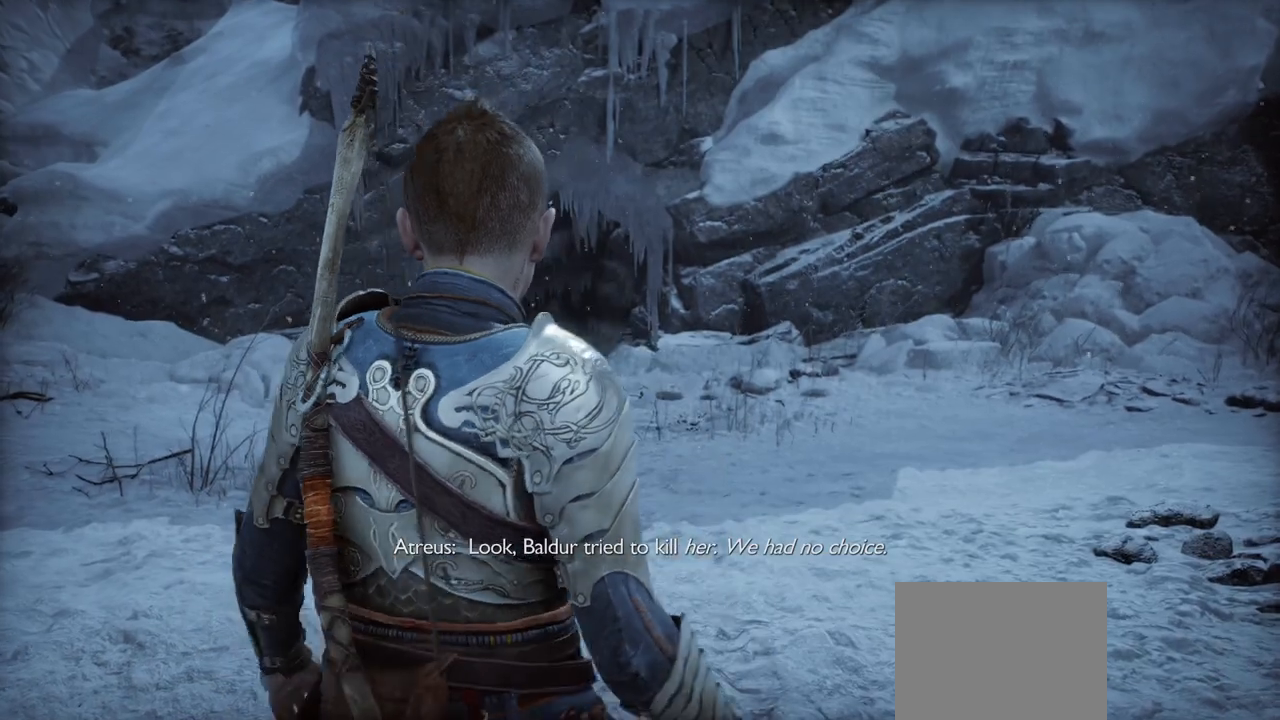
{"buttons": [], "left_stick": "center", "right_stick": "center", "events": []}
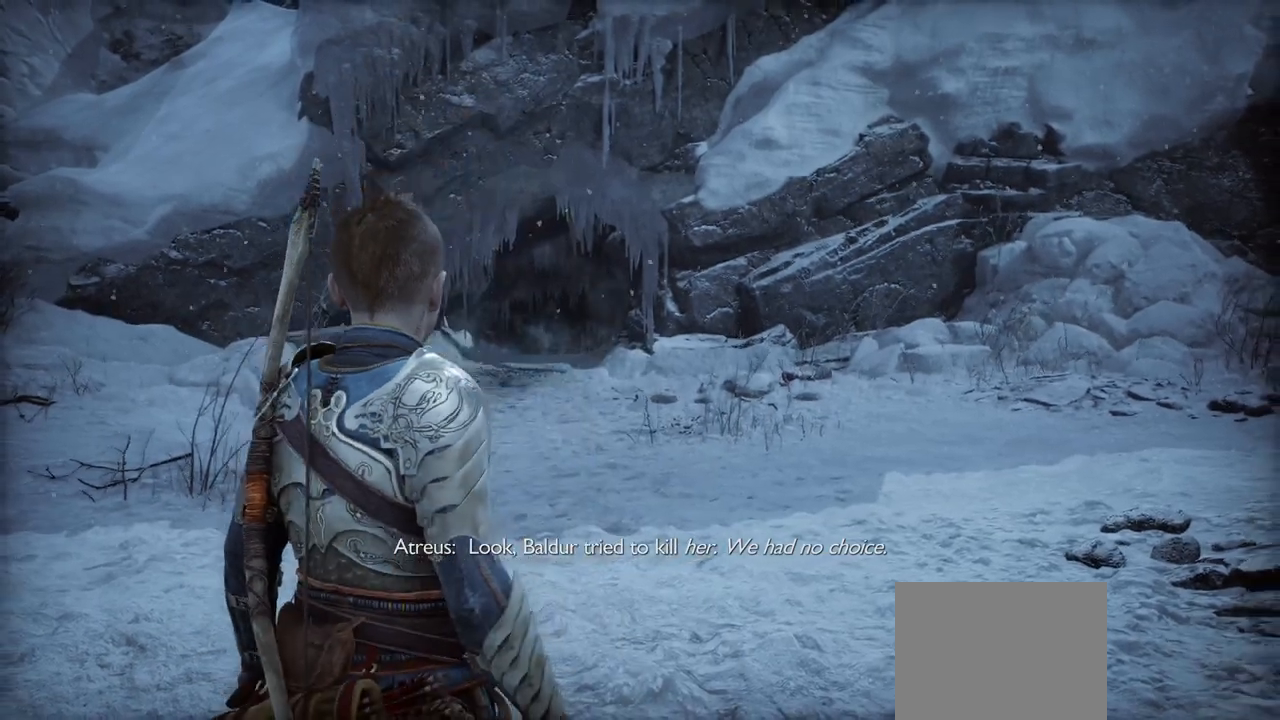
{"buttons": [], "left_stick": "center", "right_stick": "center", "events": []}
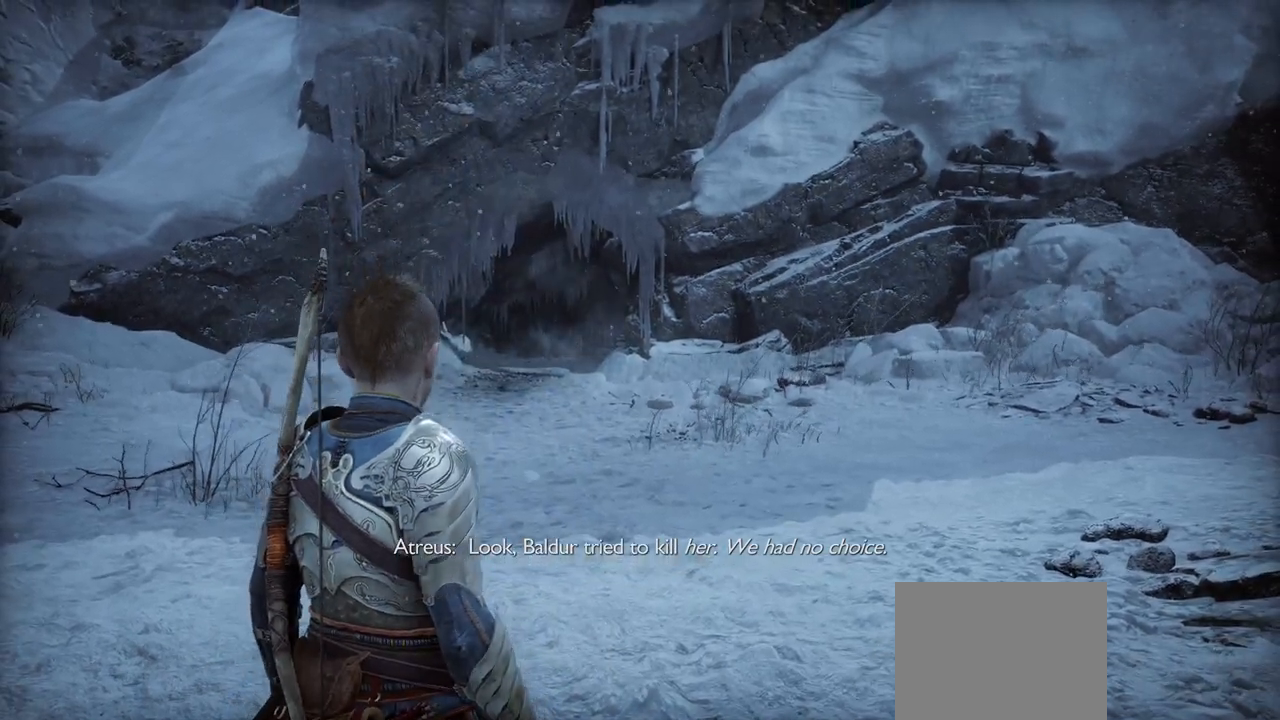
{"buttons": [], "left_stick": "center", "right_stick": "center", "events": [[200, "right_stick", "up-left"], [400, "right_stick", "center"]]}
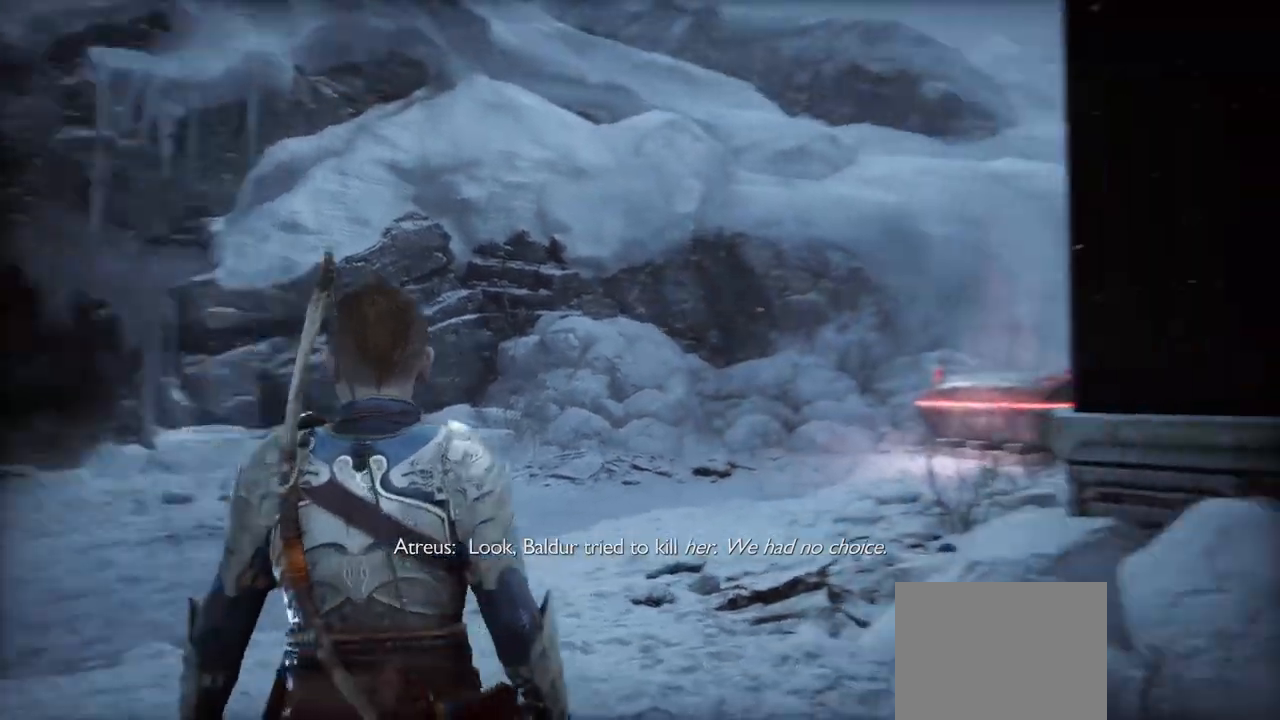
{"buttons": [], "left_stick": "center", "right_stick": "center", "events": [[150, "right_stick", "up-left"], [200, "right_stick", "center"]]}
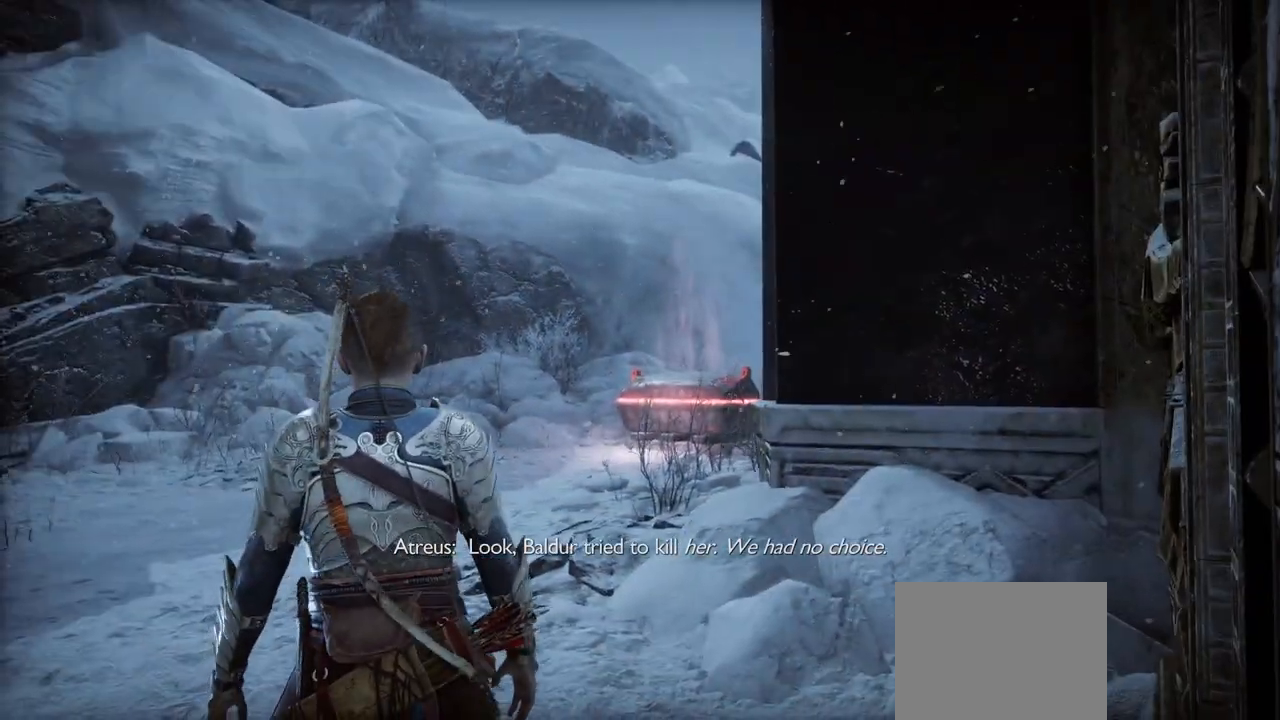
{"buttons": [], "left_stick": "center", "right_stick": "down"}
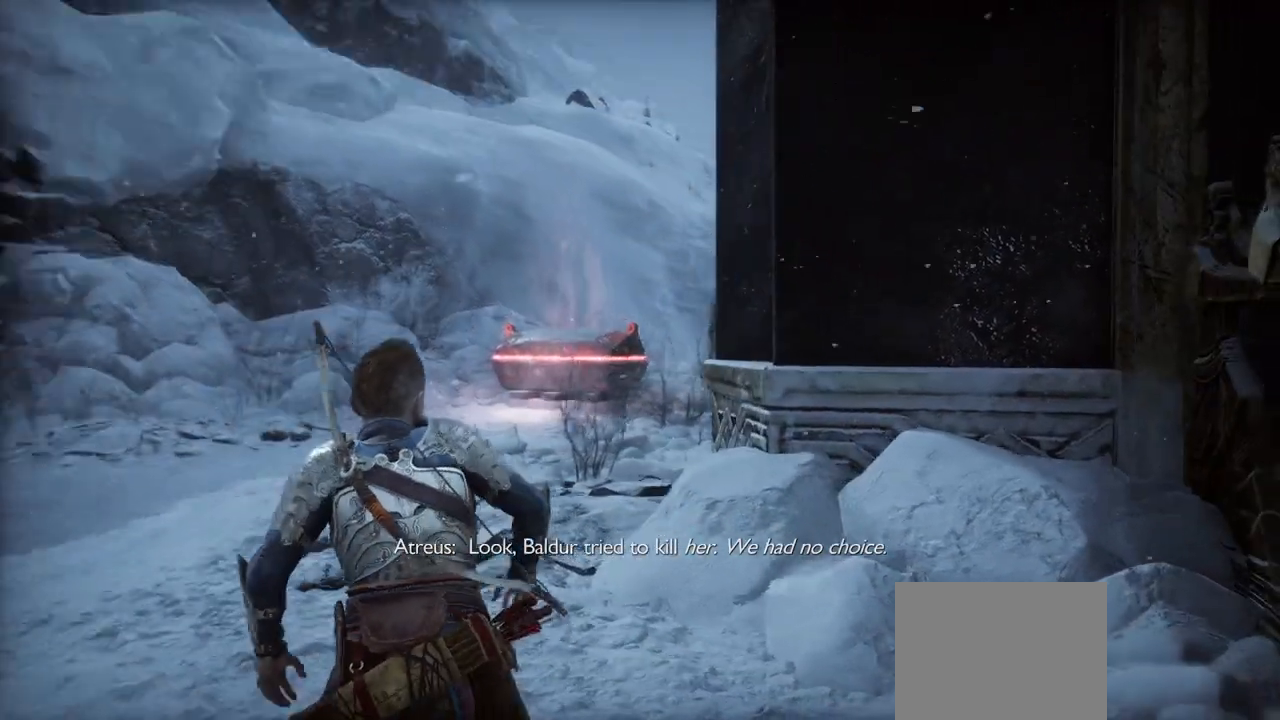
{"buttons": [], "left_stick": "center", "right_stick": "center", "events": [[100, "right_stick", "up-left"], [317, "right_stick", "center"]]}
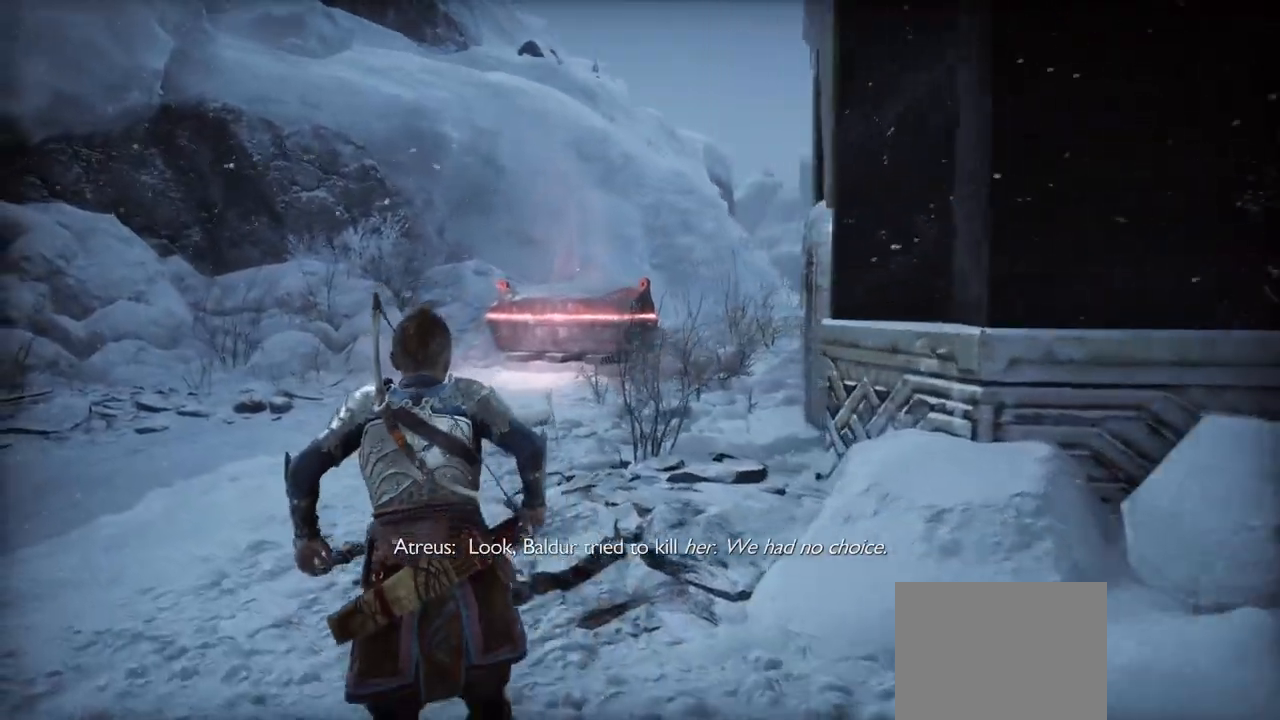
{"buttons": [], "left_stick": "center", "right_stick": "center", "events": [[50, "right_stick", "up-left"], [116, "right_stick", "center"], [300, "right_stick", "up-left"], [400, "right_stick", "center"]]}
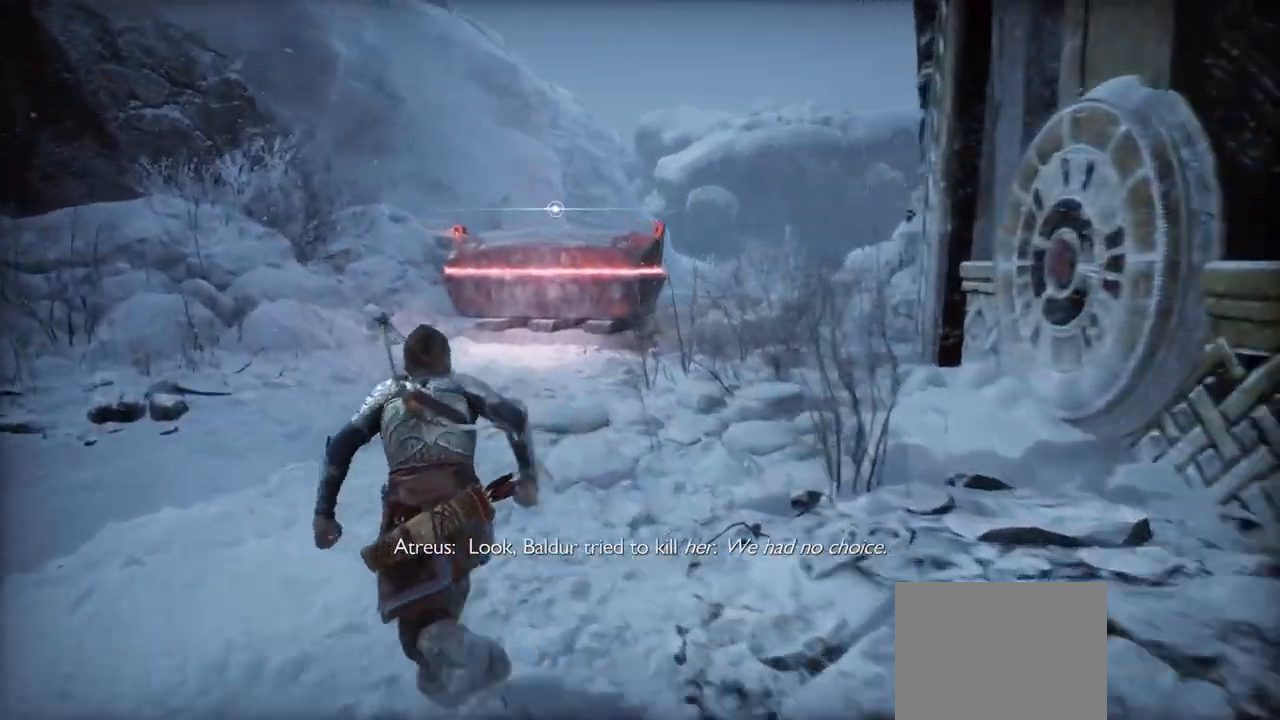
{"buttons": [], "left_stick": "center", "right_stick": "center", "events": []}
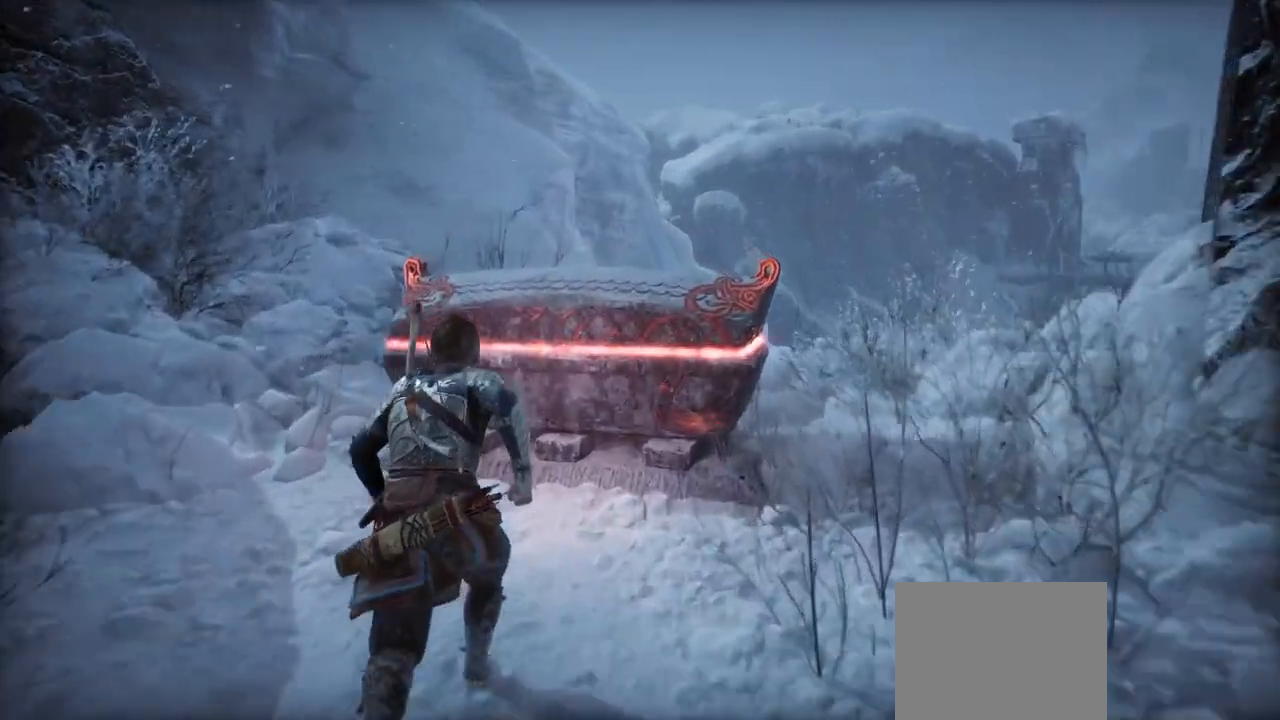
{"buttons": [], "left_stick": "center", "right_stick": "center", "events": [[133, "CIRCLE", "down"], [217, "CIRCLE", "up"]]}